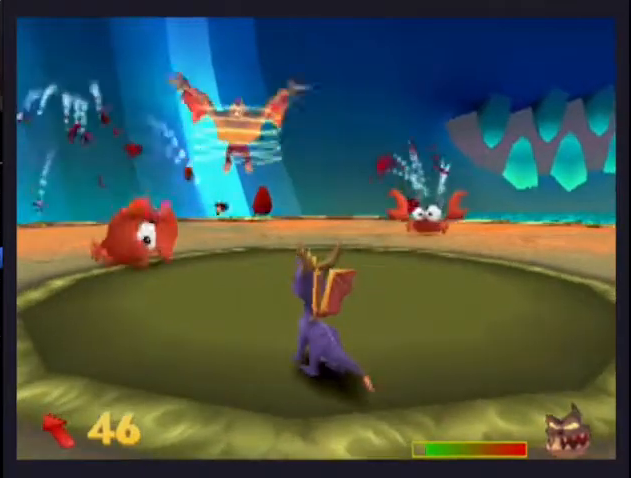
Gameplay with a controller (PlayStation layout); each line is a JSON object with the inputs held at the frame after it. "events" lists button and stick changes between this image and that frame as [ms after this image, input, new state], when the widget could be followed in between. This document gives stick clicks only as held states, not as events.
{"buttons": ["SQUARE"], "left_stick": "center", "right_stick": "center", "events": [[167, "DPAD_RIGHT", "down"], [200, "DPAD_RIGHT", "up"], [333, "SQUARE", "down"]]}
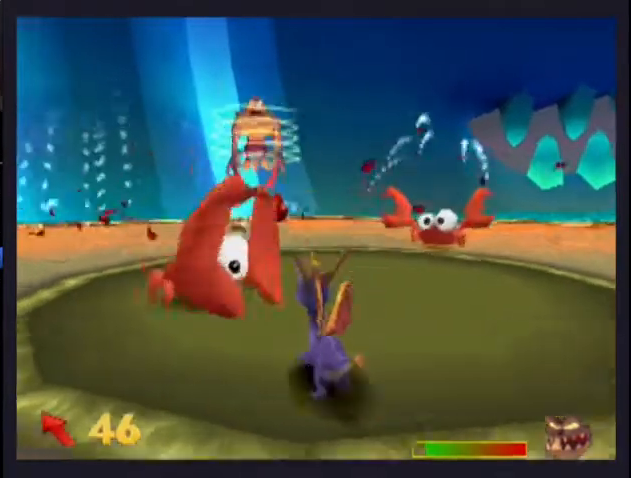
{"buttons": [], "left_stick": "center", "right_stick": "center", "events": [[33, "DPAD_RIGHT", "down"], [300, "DPAD_RIGHT", "up"], [500, "SQUARE", "up"]]}
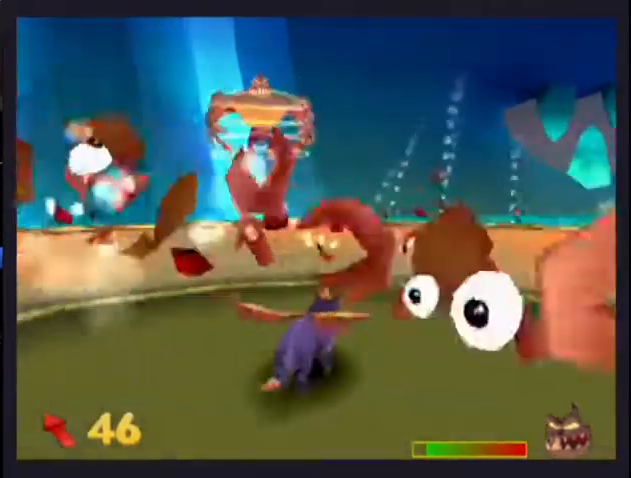
{"buttons": ["SQUARE", "DPAD_UP"], "left_stick": "center", "right_stick": "center", "events": [[333, "DPAD_UP", "down"], [400, "SQUARE", "down"]]}
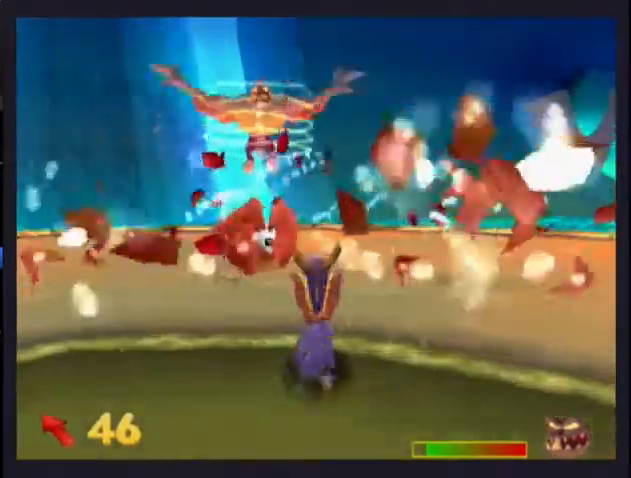
{"buttons": ["DPAD_UP"], "left_stick": "center", "right_stick": "center", "events": [[67, "DPAD_LEFT", "down"], [133, "DPAD_LEFT", "up"], [200, "SQUARE", "up"], [267, "R2", "down"], [400, "R2", "up"]]}
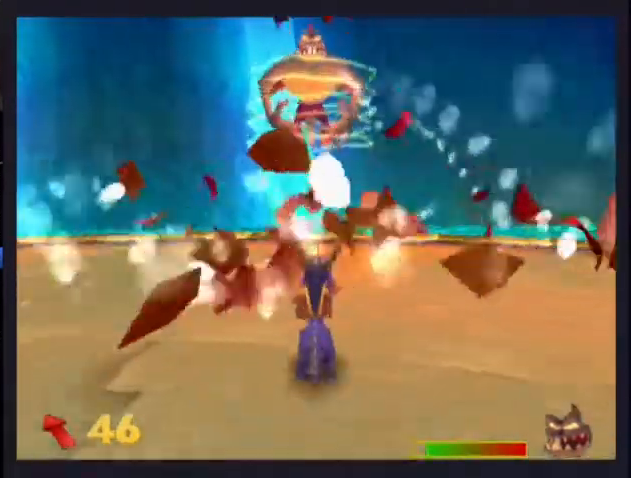
{"buttons": ["DPAD_UP"], "left_stick": "center", "right_stick": "center", "events": []}
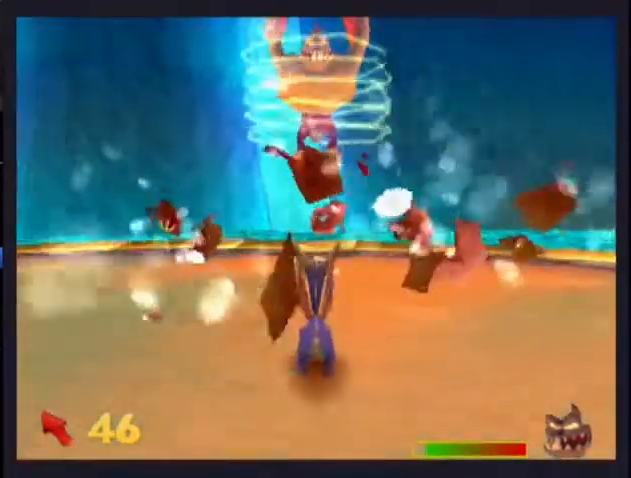
{"buttons": [], "left_stick": "center", "right_stick": "center", "events": [[200, "CIRCLE", "down"], [267, "CIRCLE", "up"], [300, "DPAD_UP", "up"]]}
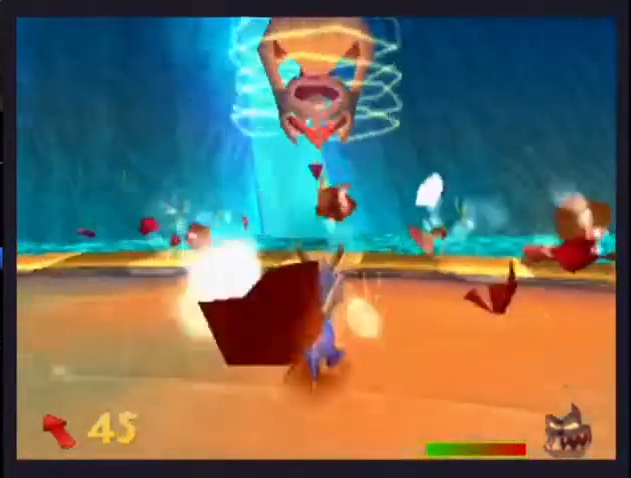
{"buttons": [], "left_stick": "center", "right_stick": "center", "events": [[33, "CIRCLE", "down"], [33, "DPAD_UP", "down"], [67, "CIRCLE", "up"], [67, "DPAD_UP", "up"], [367, "CIRCLE", "down"], [400, "CIRCLE", "up"]]}
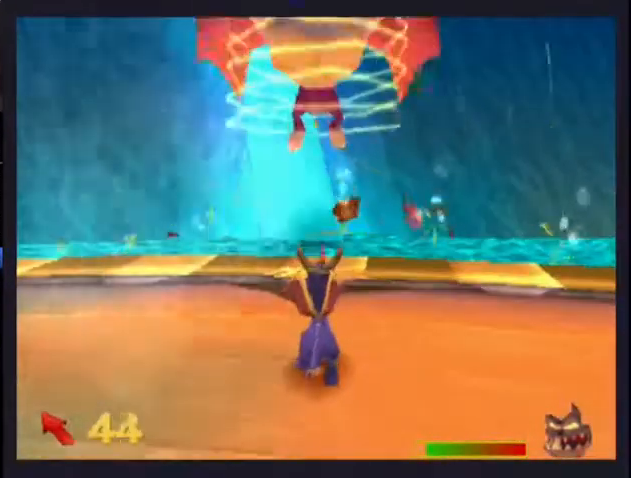
{"buttons": [], "left_stick": "center", "right_stick": "center", "events": []}
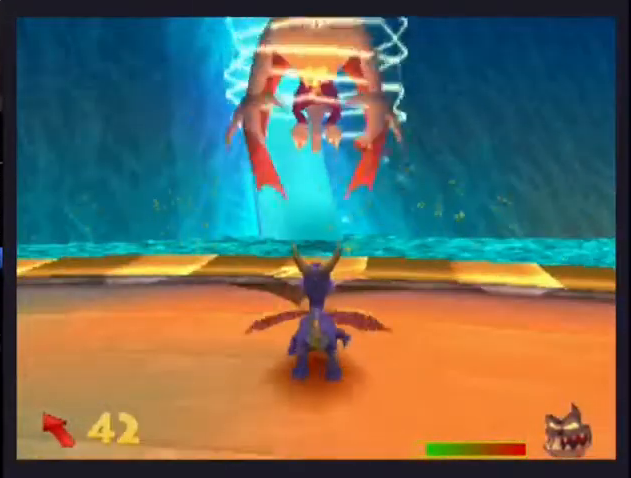
{"buttons": [], "left_stick": "center", "right_stick": "center", "events": [[167, "CIRCLE", "down"], [200, "CIRCLE", "up"], [333, "CIRCLE", "down"], [367, "CIRCLE", "up"], [467, "CIRCLE", "down"], [500, "CIRCLE", "up"]]}
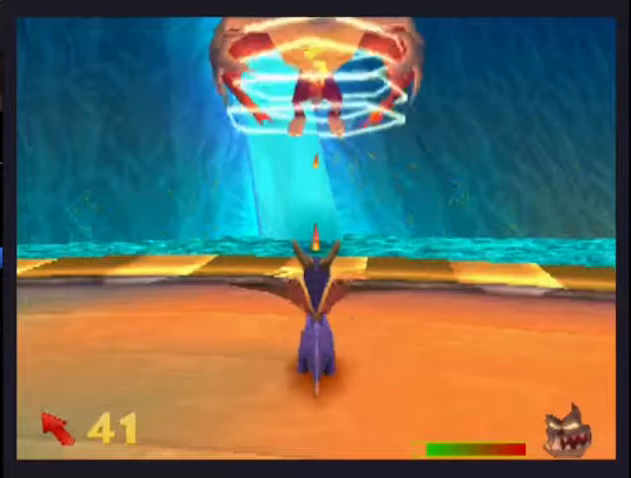
{"buttons": [], "left_stick": "center", "right_stick": "center", "events": []}
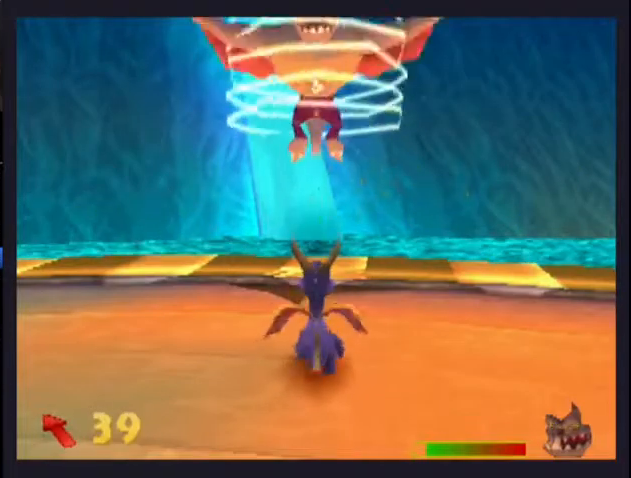
{"buttons": [], "left_stick": "center", "right_stick": "center", "events": [[133, "CIRCLE", "down"], [167, "CIRCLE", "up"]]}
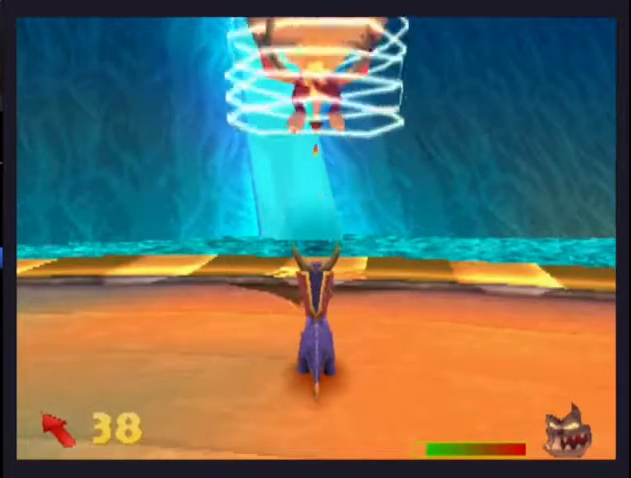
{"buttons": [], "left_stick": "center", "right_stick": "center", "events": [[200, "CIRCLE", "down"], [233, "CIRCLE", "up"]]}
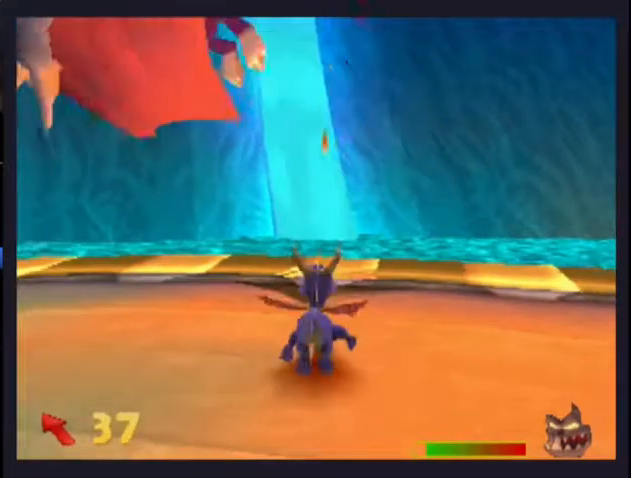
{"buttons": ["R2", "DPAD_UP", "DPAD_LEFT"], "left_stick": "center", "right_stick": "center", "events": [[33, "DPAD_LEFT", "down"], [133, "R2", "down"], [467, "DPAD_UP", "down"]]}
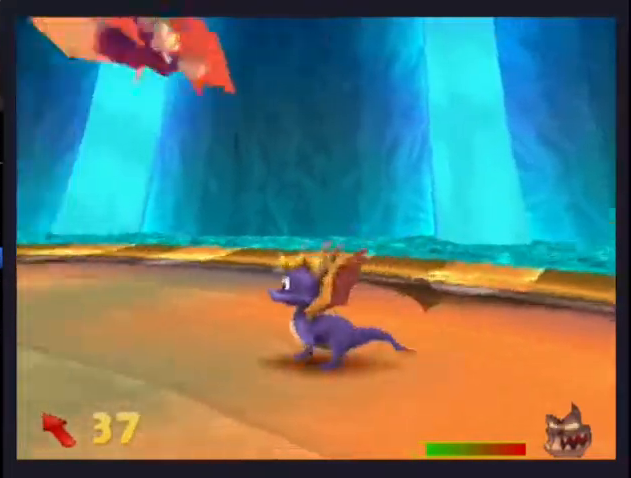
{"buttons": ["R2", "DPAD_UP", "DPAD_LEFT"], "left_stick": "center", "right_stick": "center", "events": []}
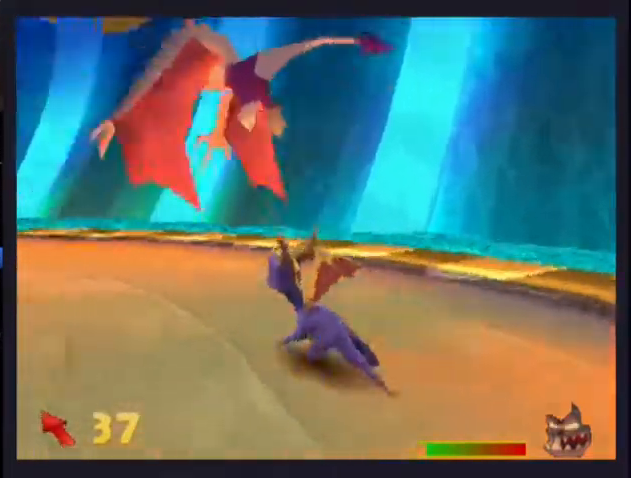
{"buttons": ["DPAD_UP"], "left_stick": "center", "right_stick": "center"}
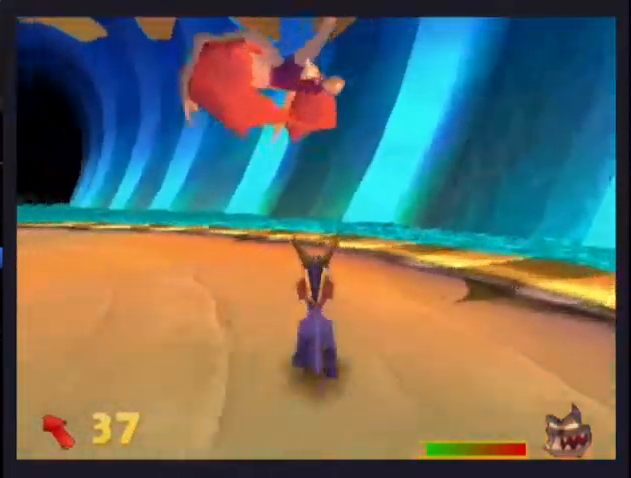
{"buttons": ["R2", "DPAD_UP"], "left_stick": "center", "right_stick": "center"}
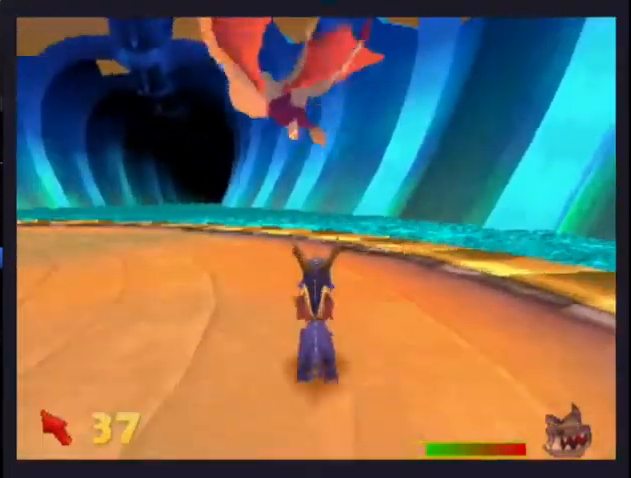
{"buttons": ["DPAD_UP"], "left_stick": "center", "right_stick": "center", "events": [[100, "R2", "up"], [233, "R2", "down"], [400, "R2", "up"]]}
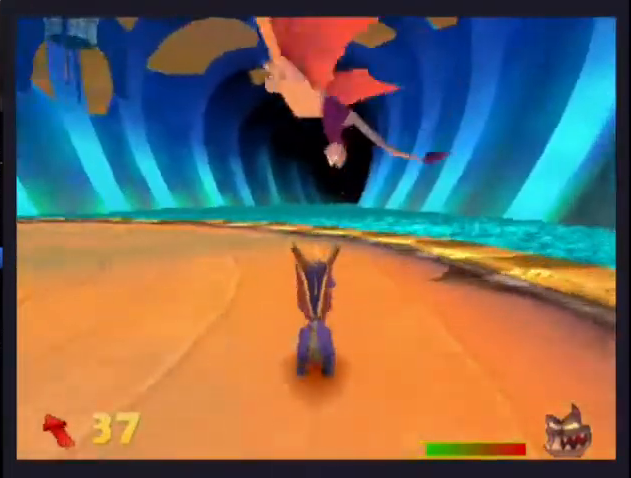
{"buttons": [], "left_stick": "center", "right_stick": "center", "events": [[133, "CIRCLE", "down"], [200, "CIRCLE", "up"], [467, "DPAD_UP", "up"]]}
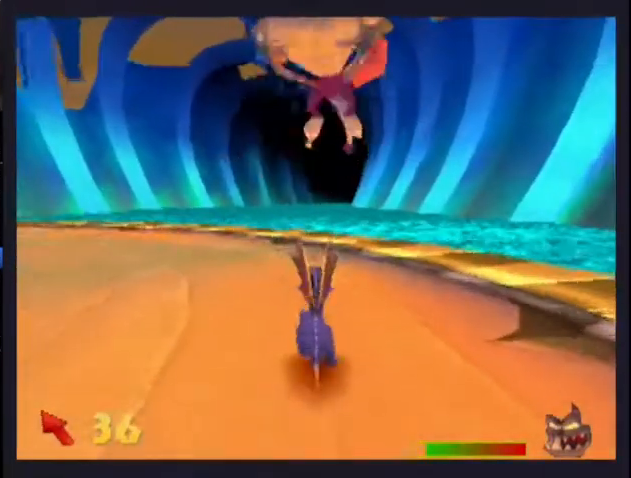
{"buttons": [], "left_stick": "center", "right_stick": "center", "events": []}
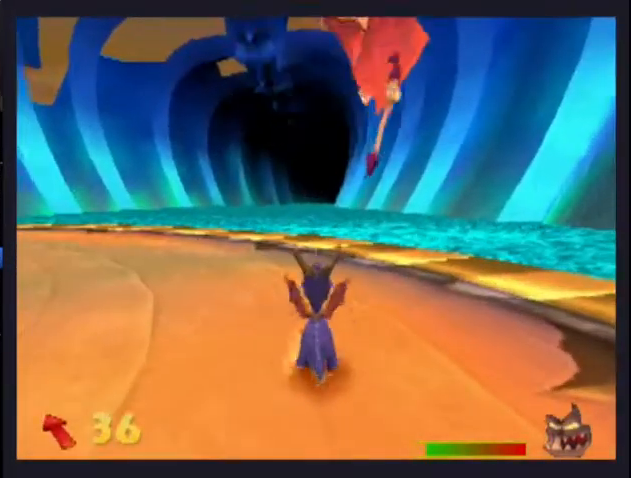
{"buttons": [], "left_stick": "center", "right_stick": "center", "events": [[300, "CIRCLE", "down"], [333, "CIRCLE", "up"]]}
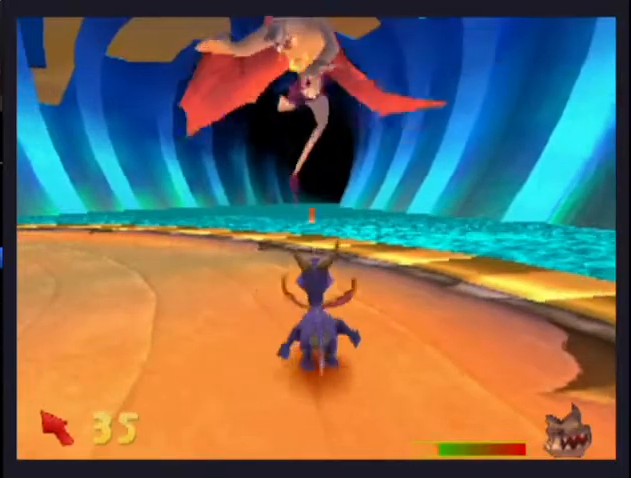
{"buttons": [], "left_stick": "center", "right_stick": "center", "events": []}
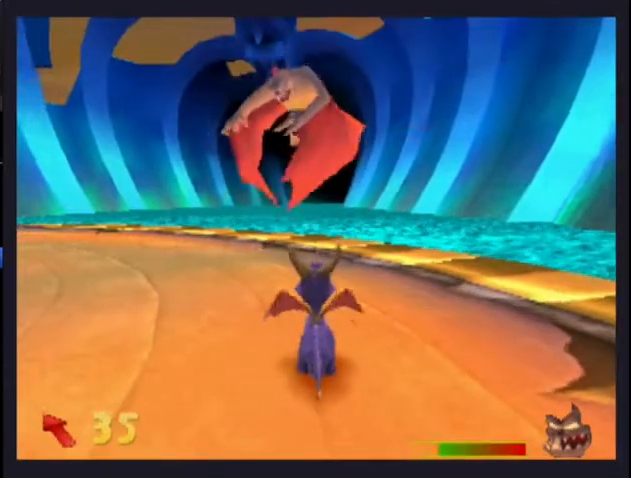
{"buttons": ["DPAD_UP"], "left_stick": "center", "right_stick": "center", "events": [[100, "R2", "down"], [167, "R2", "up"], [200, "DPAD_UP", "down"], [300, "DPAD_UP", "up"], [467, "DPAD_UP", "down"]]}
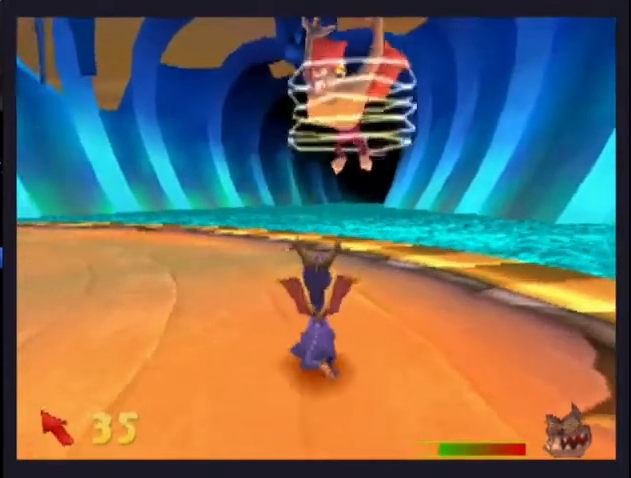
{"buttons": ["DPAD_UP"], "left_stick": "center", "right_stick": "center", "events": [[67, "DPAD_UP", "up"], [500, "DPAD_UP", "down"]]}
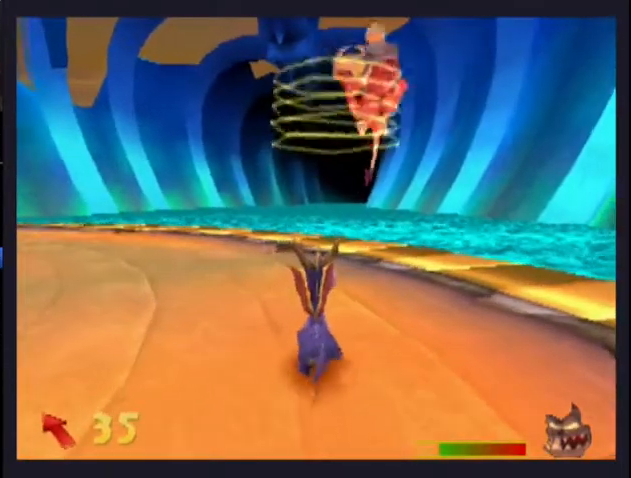
{"buttons": ["DPAD_DOWN"], "left_stick": "center", "right_stick": "center", "events": [[67, "CIRCLE", "down"], [100, "CIRCLE", "up"], [100, "DPAD_UP", "up"], [167, "CIRCLE", "down"], [233, "CIRCLE", "up"], [333, "DPAD_DOWN", "down"]]}
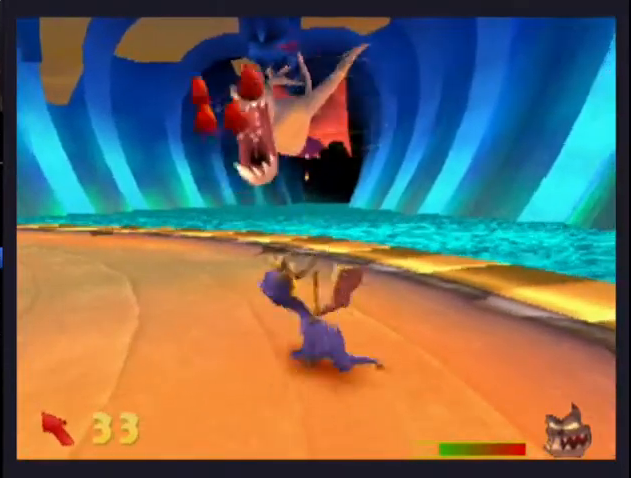
{"buttons": ["SQUARE", "DPAD_DOWN"], "left_stick": "center", "right_stick": "center", "events": [[200, "SQUARE", "down"]]}
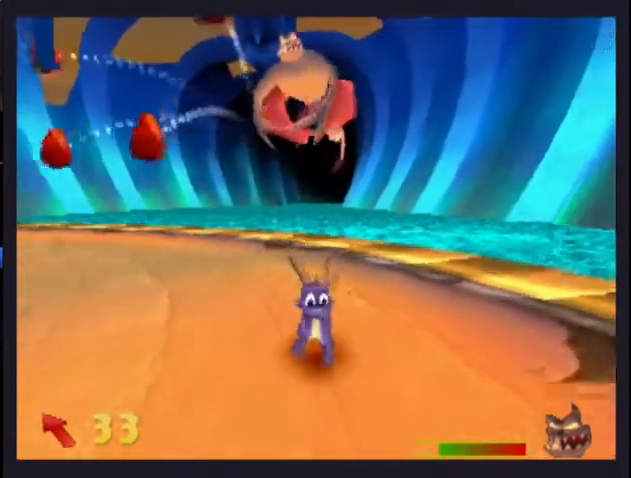
{"buttons": ["SQUARE", "DPAD_DOWN", "DPAD_LEFT"], "left_stick": "center", "right_stick": "center", "events": [[133, "DPAD_LEFT", "down"]]}
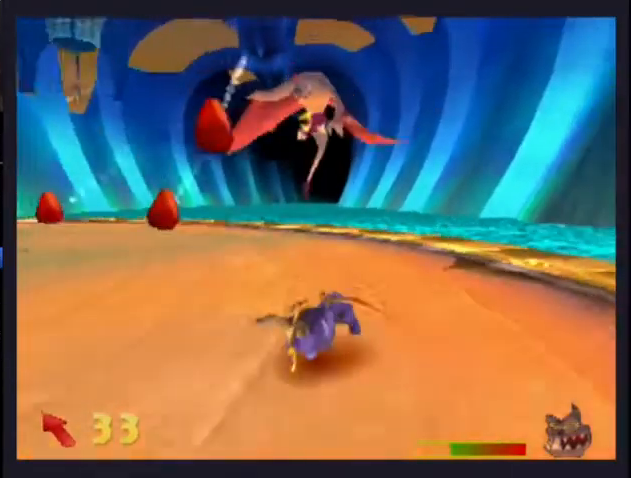
{"buttons": ["SQUARE", "R2", "DPAD_DOWN", "DPAD_LEFT"], "left_stick": "center", "right_stick": "center", "events": [[500, "R2", "down"]]}